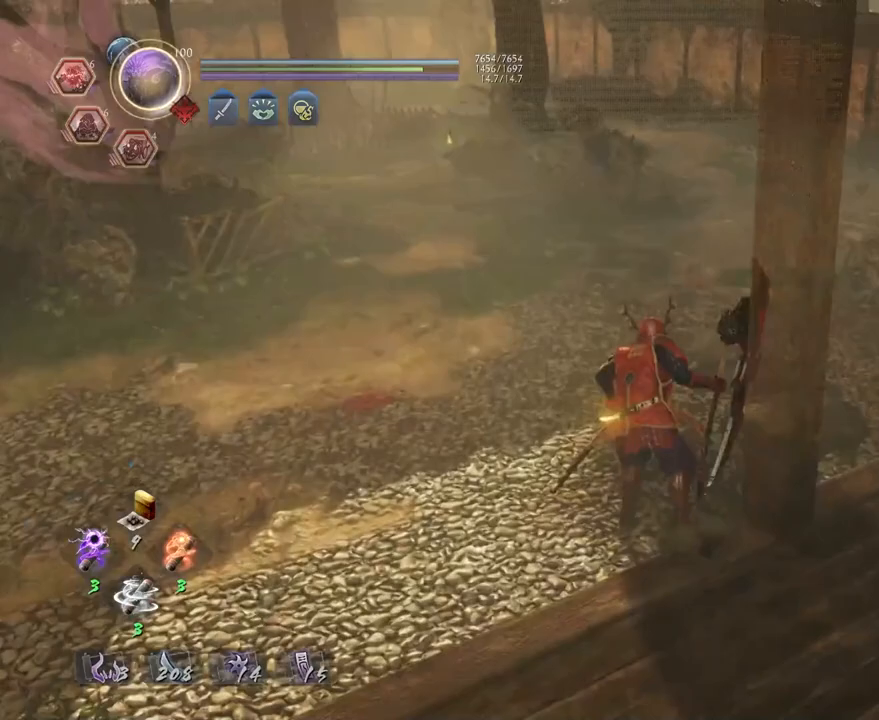
Gameplay with a controller (PlayStation layout); each line is a JSON object with the inputs held at the frame after it. "events" lists button and stick changes between this image and that frame as [ms after this image, input, new state], when the widget could be followed in between.
{"buttons": ["CROSS"], "left_stick": "up", "right_stick": "right", "events": []}
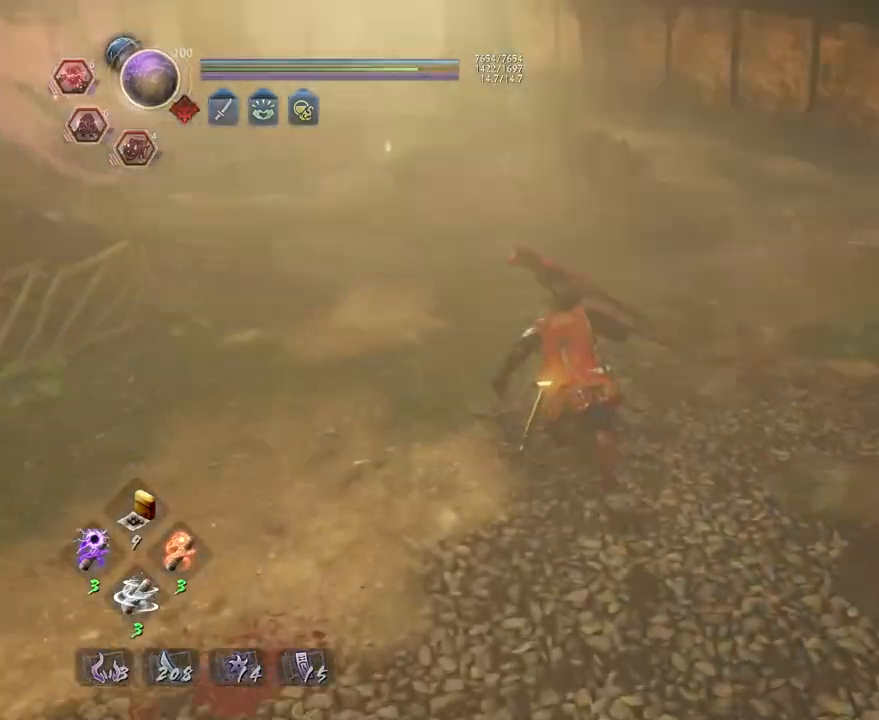
{"buttons": ["CROSS"], "left_stick": "up", "right_stick": "right", "events": []}
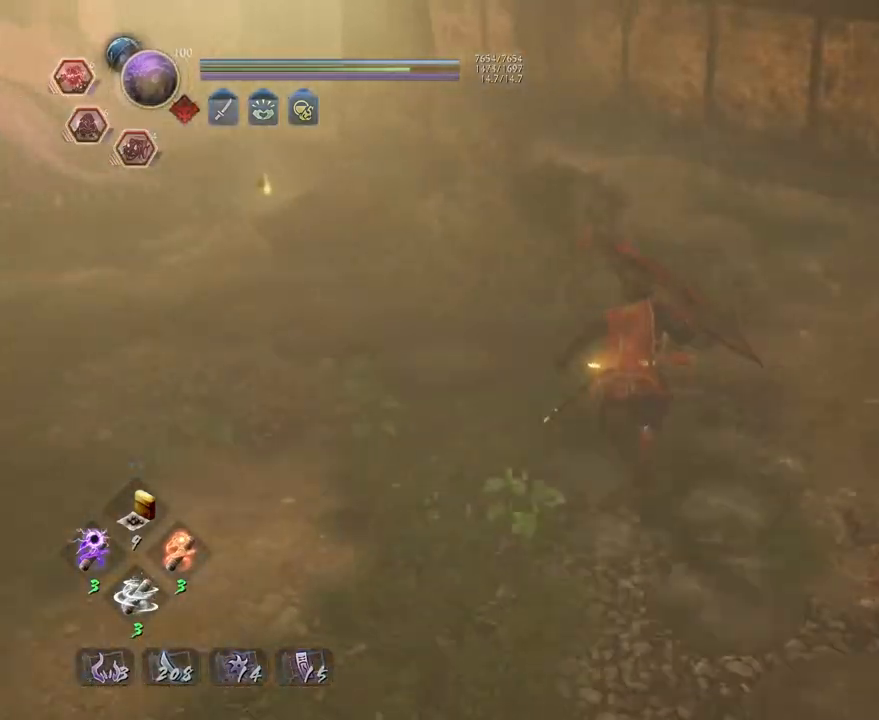
{"buttons": ["CROSS"], "left_stick": "up-right", "right_stick": "right", "events": [[217, "left_stick", "up-right"]]}
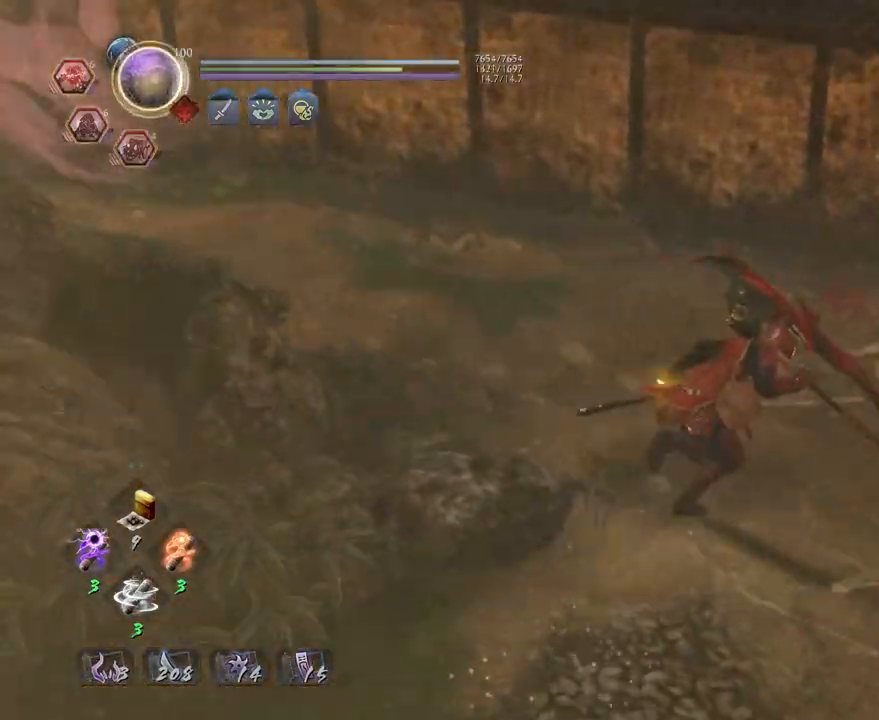
{"buttons": ["CIRCLE"], "left_stick": "center", "right_stick": "center", "events": [[233, "right_stick", "center"], [267, "CROSS", "up"], [350, "CIRCLE", "down"], [350, "left_stick", "center"], [350, "right_stick", "up"], [450, "right_stick", "center"]]}
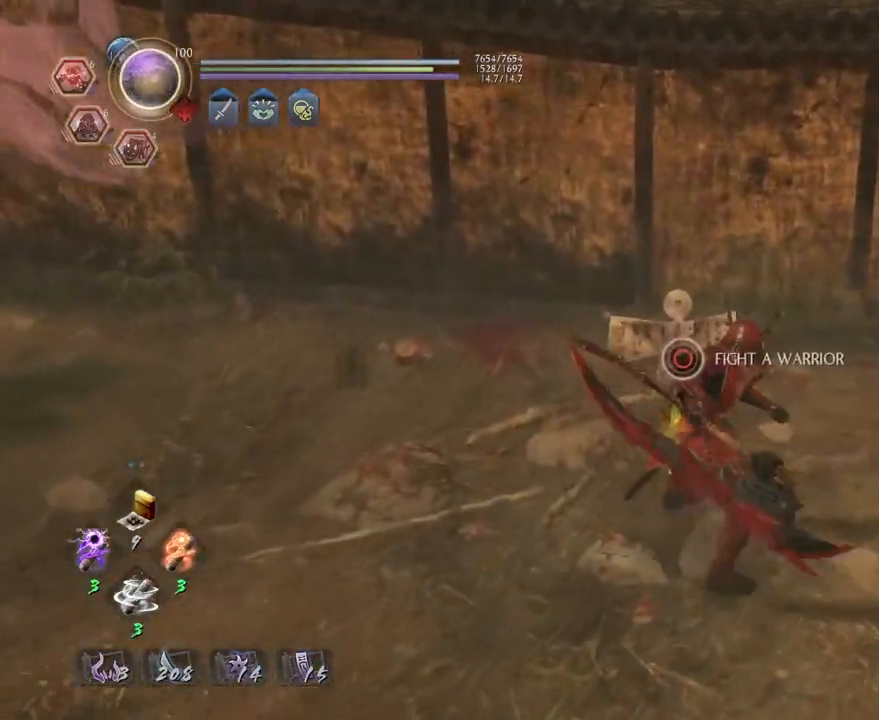
{"buttons": [], "left_stick": "down", "right_stick": "up", "events": [[417, "CIRCLE", "up"], [467, "left_stick", "down"], [500, "right_stick", "up"]]}
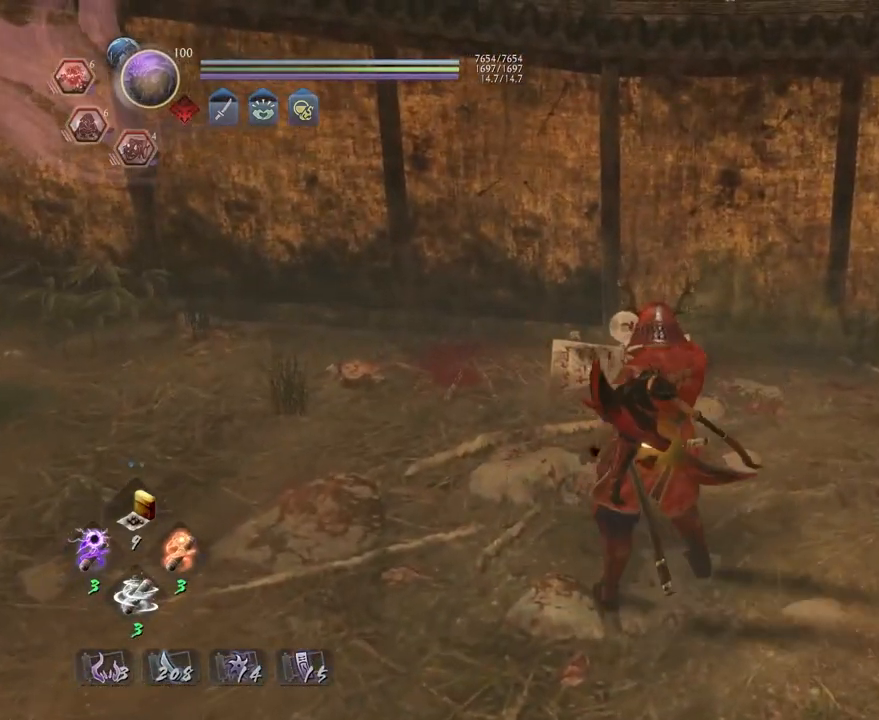
{"buttons": ["CROSS"], "left_stick": "down", "right_stick": "center", "events": [[83, "CROSS", "down"], [250, "right_stick", "center"]]}
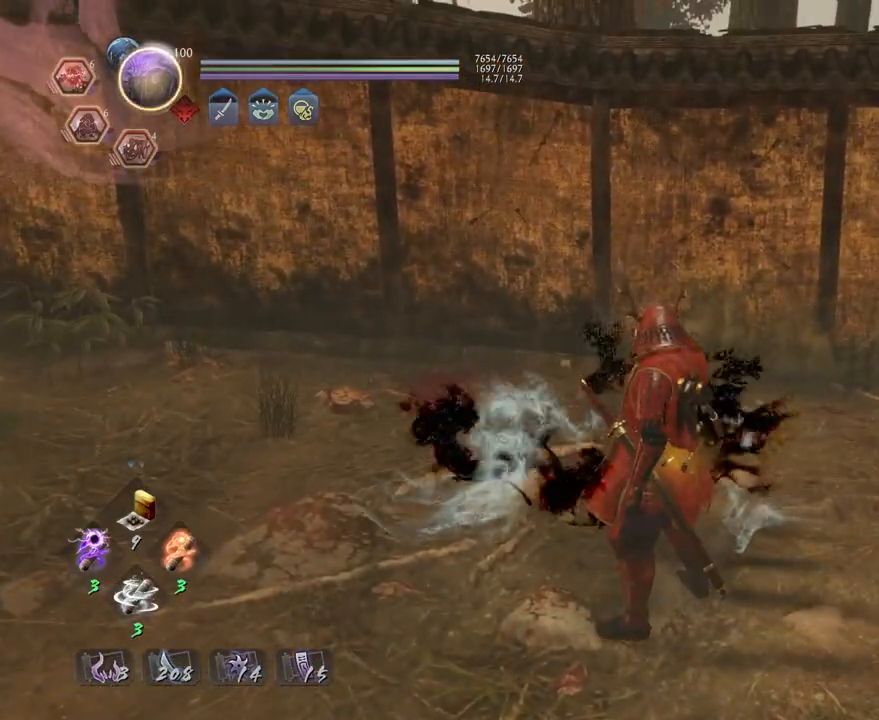
{"buttons": ["CROSS"], "left_stick": "down", "right_stick": "center", "events": [[133, "R3", "down"], [217, "R3", "up"], [333, "L1", "down"], [350, "CROSS", "up"], [417, "CROSS", "down"], [500, "L1", "up"]]}
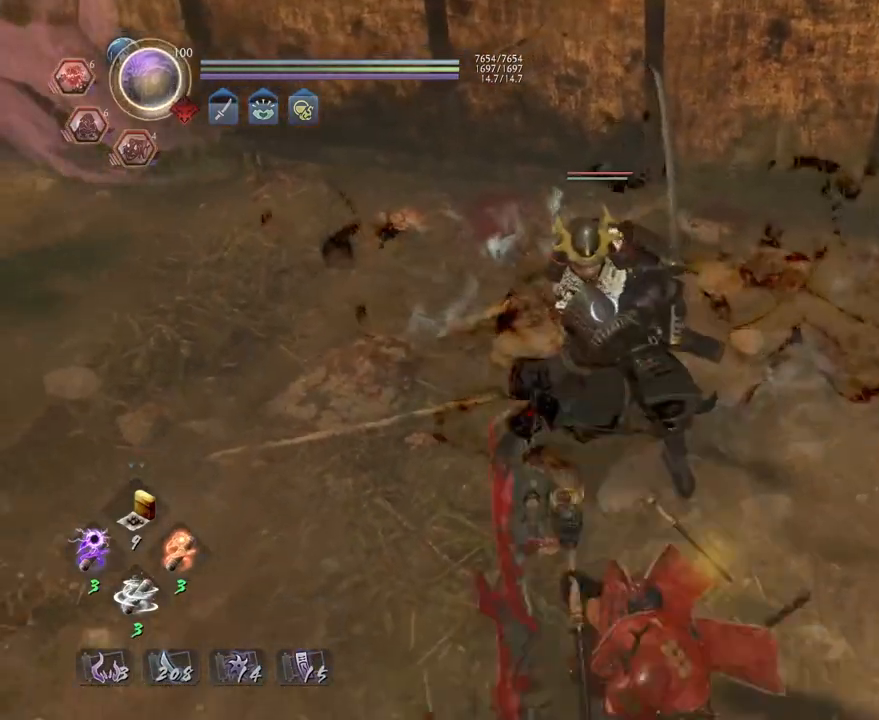
{"buttons": ["CROSS"], "left_stick": "down", "right_stick": "center", "events": []}
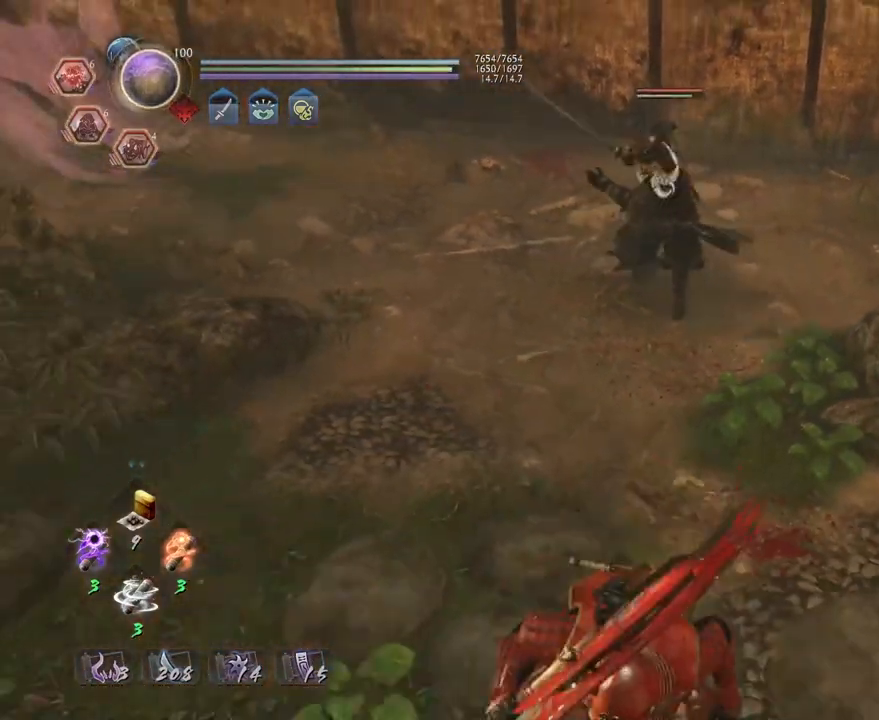
{"buttons": [], "left_stick": "up-right", "right_stick": "center", "events": [[250, "CROSS", "up"], [350, "left_stick", "up-right"]]}
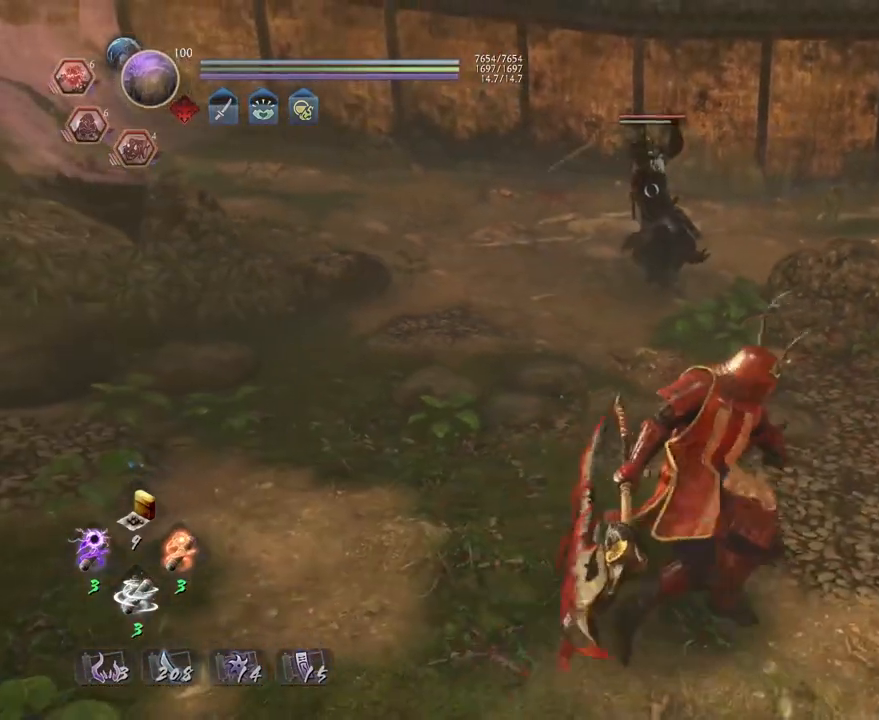
{"buttons": ["L1"], "left_stick": "up-right", "right_stick": "center", "events": [[233, "L1", "down"]]}
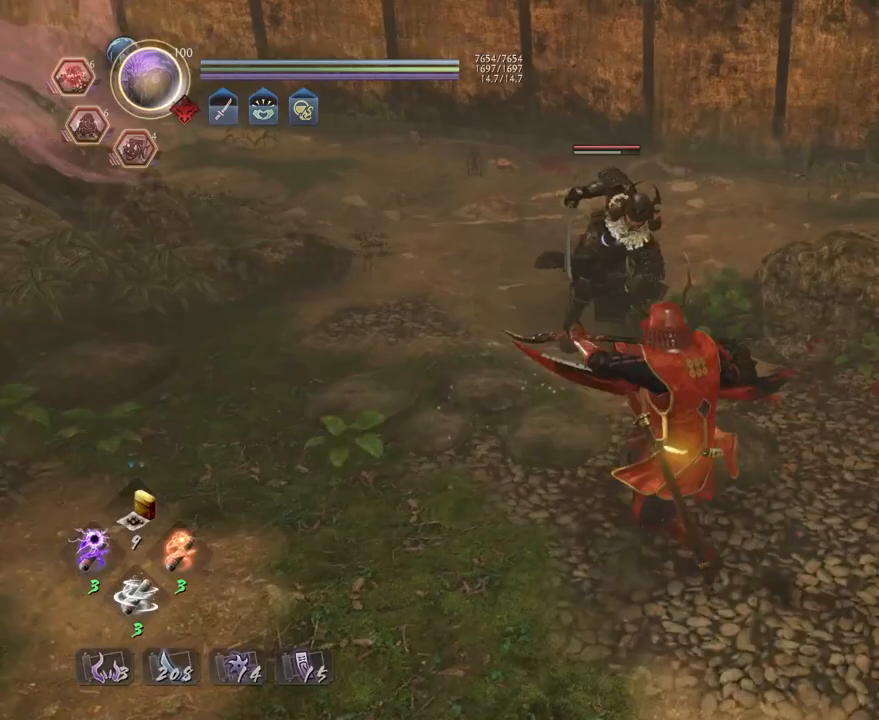
{"buttons": [], "left_stick": "center", "right_stick": "center", "events": [[33, "CROSS", "down"], [100, "CROSS", "up"], [150, "L1", "up"], [150, "left_stick", "center"], [233, "SQUARE", "down"], [333, "SQUARE", "up"], [400, "SQUARE", "down"], [483, "SQUARE", "up"]]}
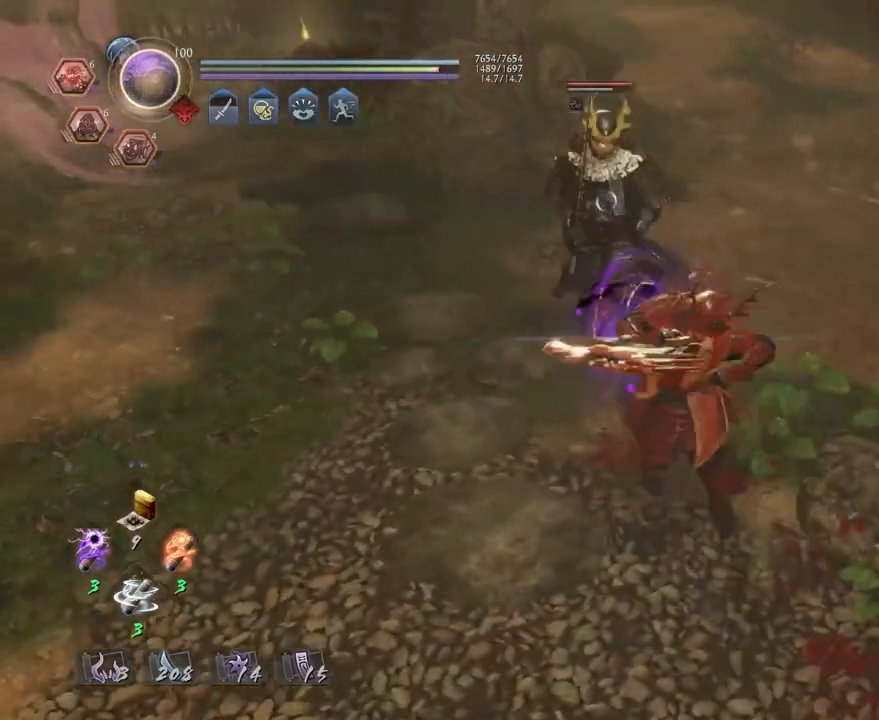
{"buttons": ["TRIANGLE"], "left_stick": "center", "right_stick": "center", "events": [[83, "SQUARE", "down"], [133, "SQUARE", "up"], [317, "TRIANGLE", "down"], [383, "TRIANGLE", "up"], [483, "TRIANGLE", "down"]]}
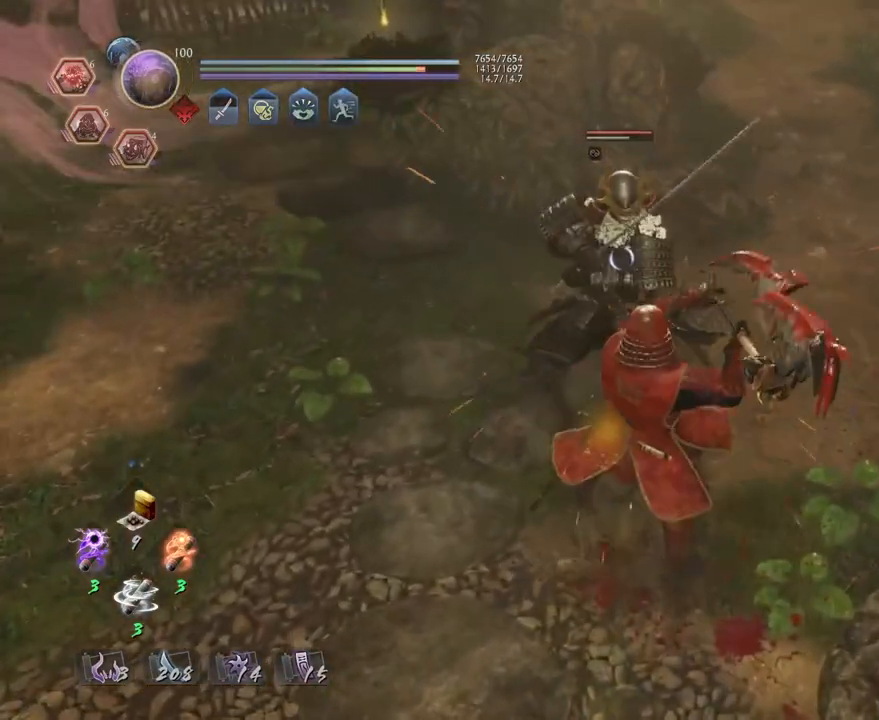
{"buttons": [], "left_stick": "center", "right_stick": "center", "events": [[50, "TRIANGLE", "up"]]}
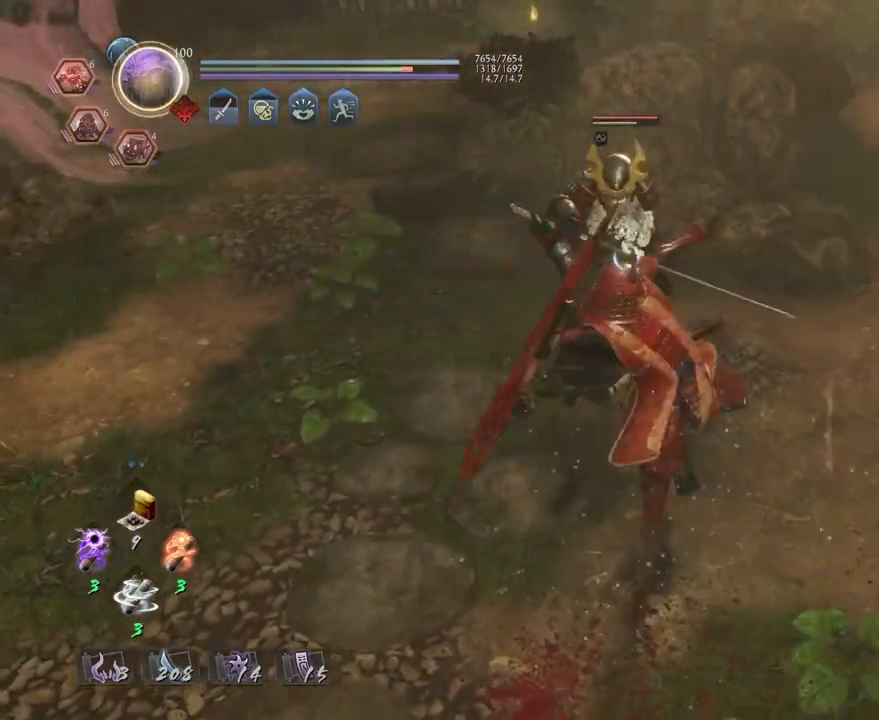
{"buttons": ["TRIANGLE", "R1"], "left_stick": "center", "right_stick": "center", "events": [[433, "R1", "down"], [483, "TRIANGLE", "down"]]}
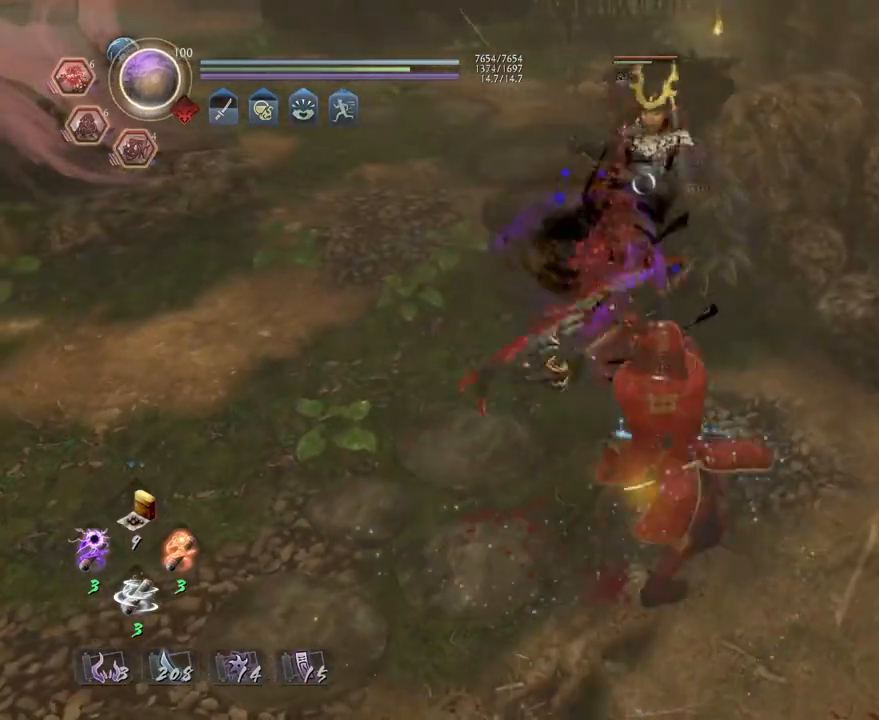
{"buttons": [], "left_stick": "center", "right_stick": "center", "events": [[50, "TRIANGLE", "up"], [83, "R1", "up"], [100, "L1", "down"], [200, "SQUARE", "down"], [250, "L1", "up"], [267, "SQUARE", "up"]]}
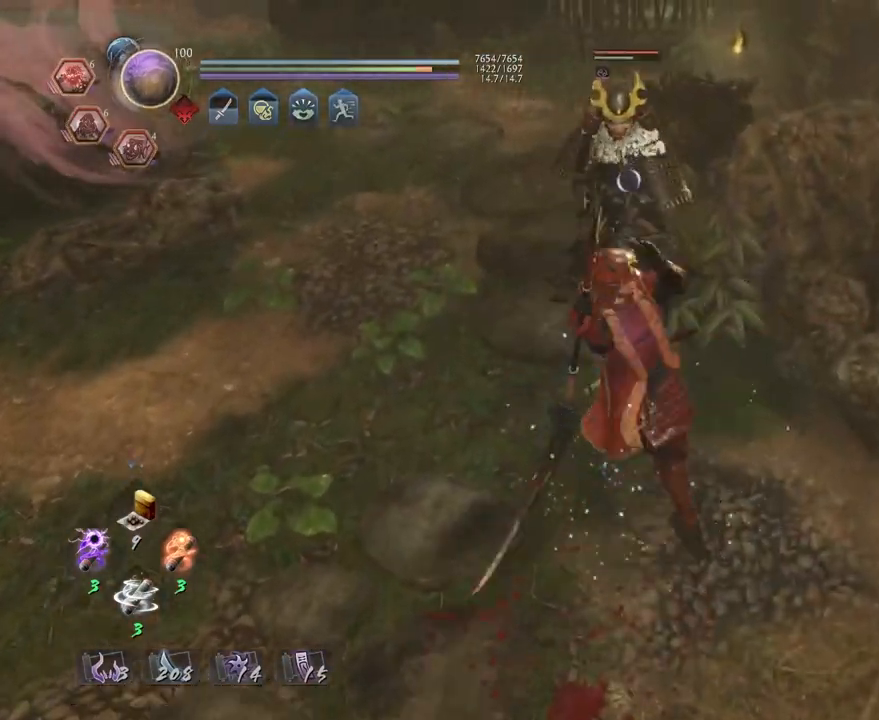
{"buttons": [], "left_stick": "center", "right_stick": "center", "events": []}
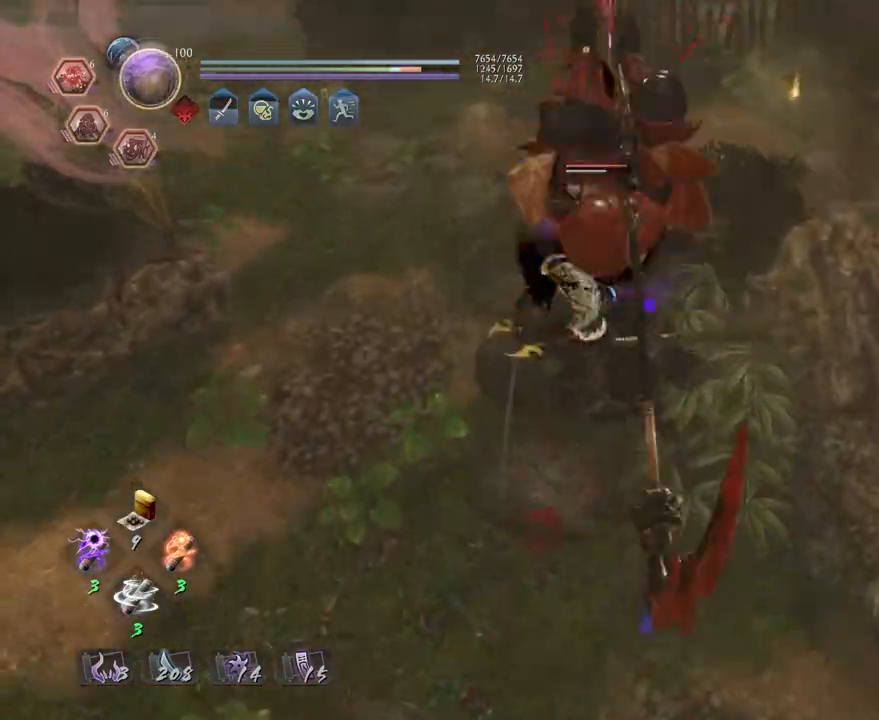
{"buttons": [], "left_stick": "center", "right_stick": "center", "events": [[367, "R1", "down"], [400, "CROSS", "down"], [483, "CROSS", "up"], [500, "R1", "up"]]}
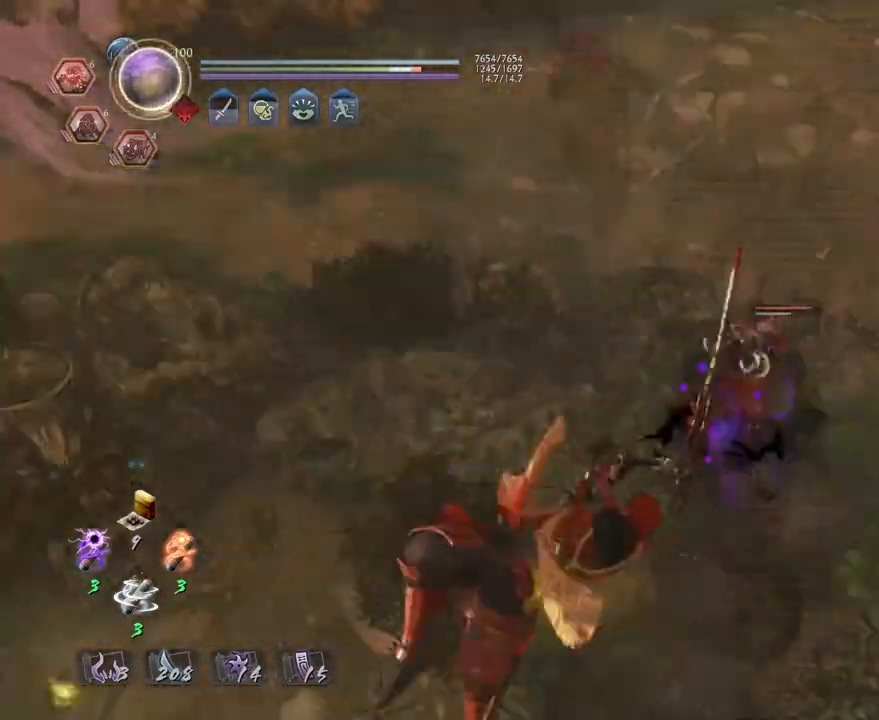
{"buttons": [], "left_stick": "center", "right_stick": "center", "events": []}
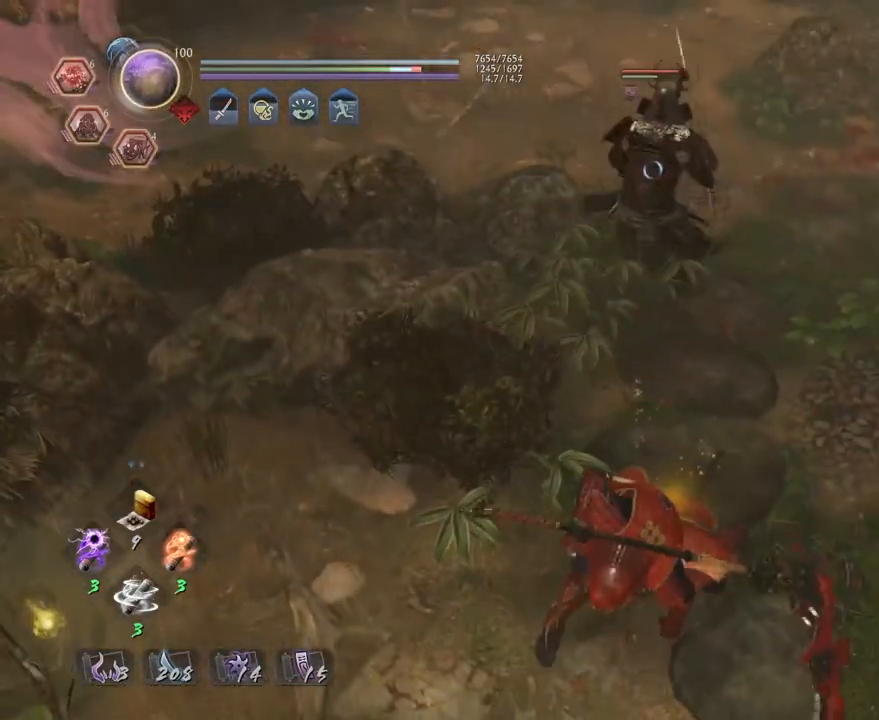
{"buttons": ["TRIANGLE"], "left_stick": "center", "right_stick": "center", "events": [[267, "TRIANGLE", "down"], [367, "TRIANGLE", "up"], [450, "TRIANGLE", "down"]]}
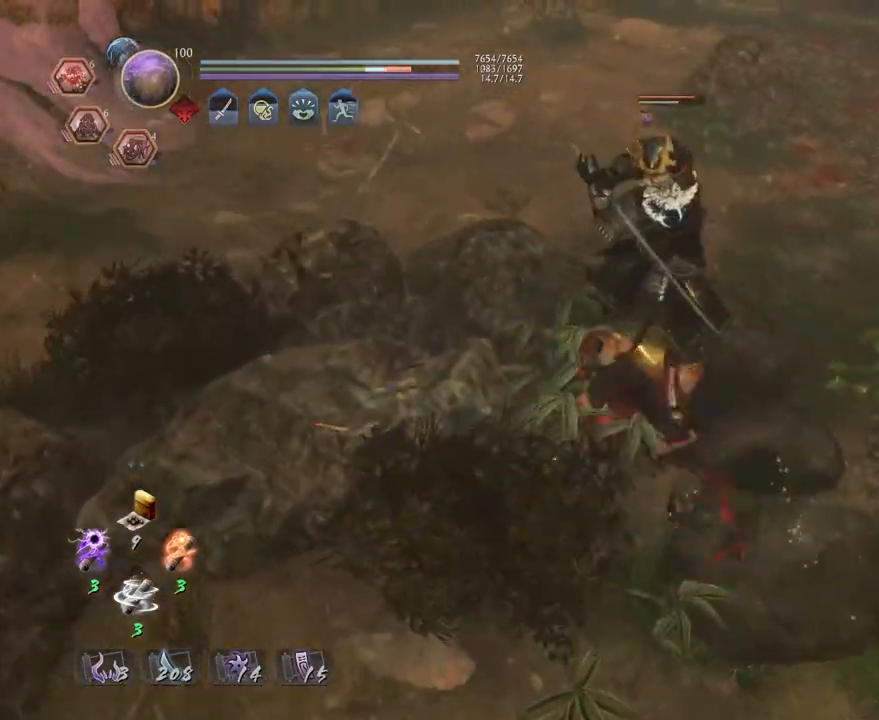
{"buttons": ["TRIANGLE"], "left_stick": "center", "right_stick": "center", "events": [[83, "TRIANGLE", "up"], [217, "TRIANGLE", "down"], [333, "TRIANGLE", "up"], [400, "TRIANGLE", "down"]]}
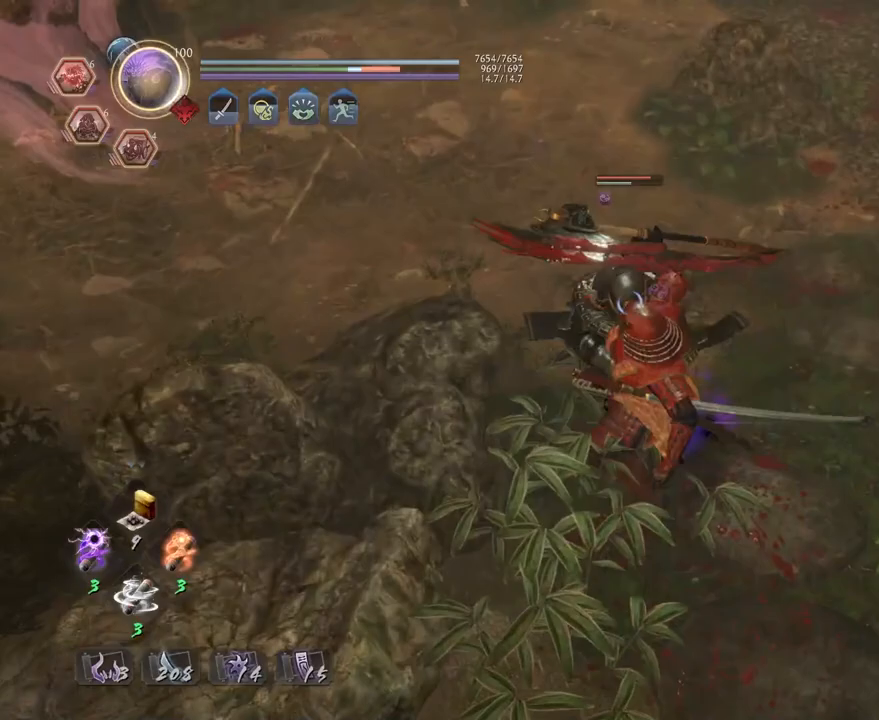
{"buttons": ["L1"], "left_stick": "center", "right_stick": "center", "events": [[17, "TRIANGLE", "up"], [133, "R1", "down"], [183, "TRIANGLE", "down"], [283, "R1", "up"], [283, "TRIANGLE", "up"], [383, "L1", "down"]]}
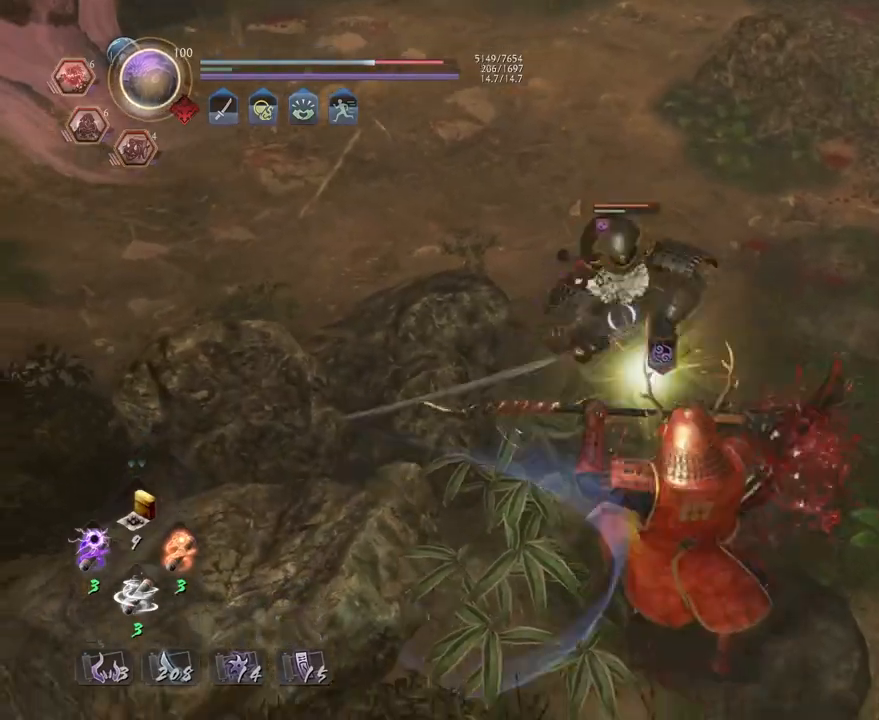
{"buttons": ["L1"], "left_stick": "down-right", "right_stick": "center", "events": [[100, "R1", "down"], [167, "CROSS", "down"], [283, "CROSS", "up"], [283, "R1", "up"], [467, "left_stick", "down-right"]]}
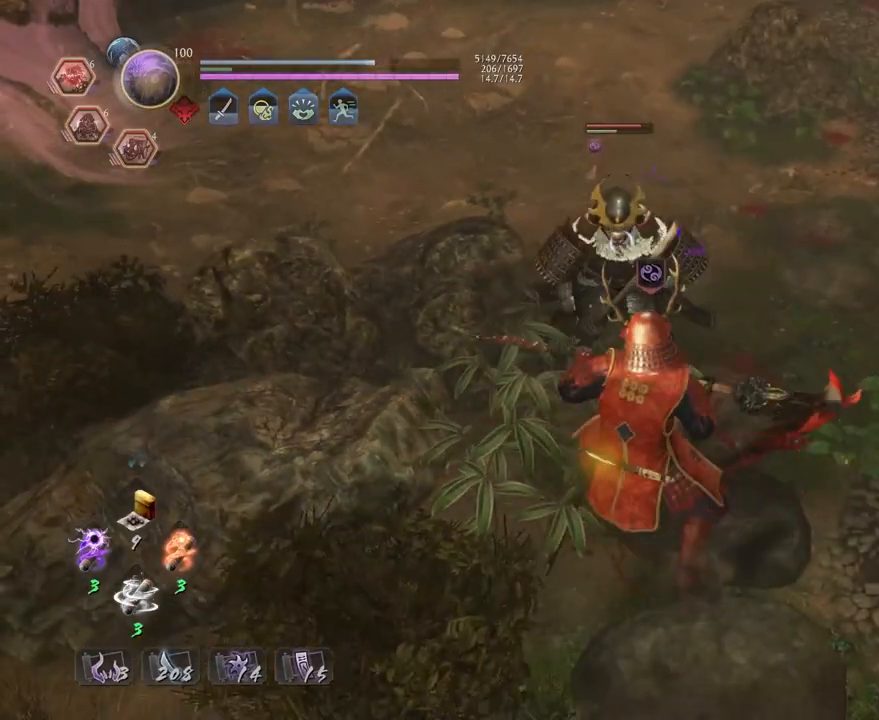
{"buttons": [], "left_stick": "center", "right_stick": "center", "events": [[17, "CROSS", "down"], [83, "L1", "up"], [100, "CROSS", "up"], [100, "left_stick", "center"], [183, "SQUARE", "down"], [250, "SQUARE", "up"], [350, "SQUARE", "down"], [433, "SQUARE", "up"]]}
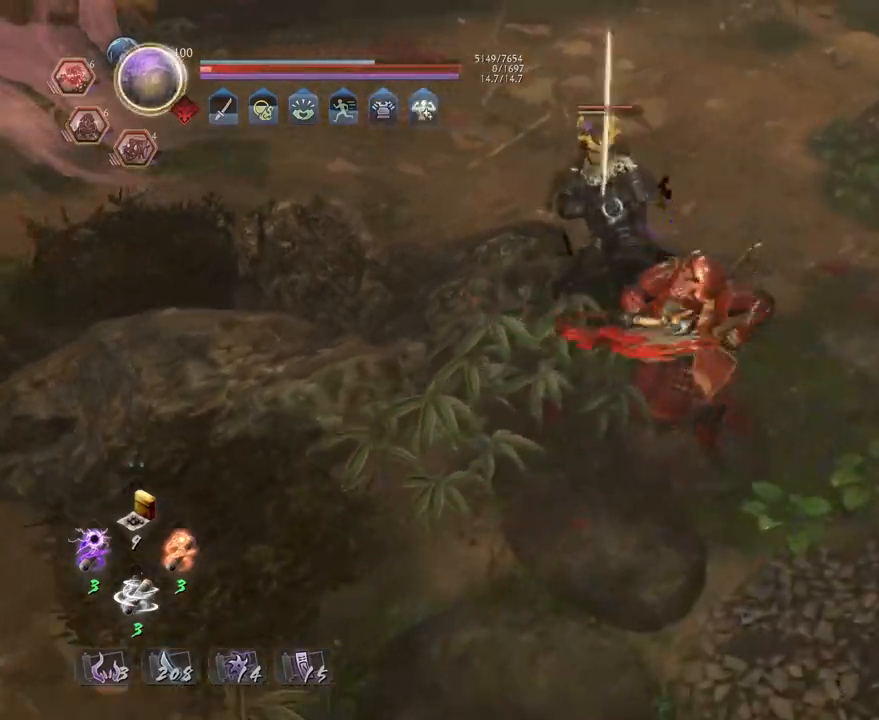
{"buttons": [], "left_stick": "center", "right_stick": "center", "events": [[233, "TRIANGLE", "down"], [300, "TRIANGLE", "up"], [400, "TRIANGLE", "down"], [483, "TRIANGLE", "up"]]}
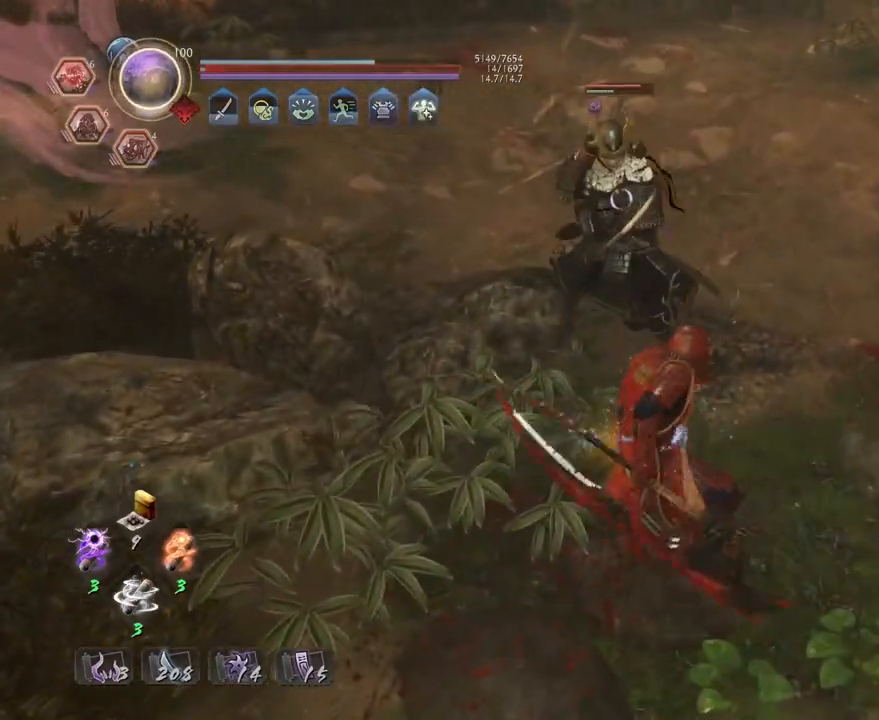
{"buttons": ["L1"], "left_stick": "center", "right_stick": "center", "events": [[317, "R1", "down"], [350, "SQUARE", "down"], [400, "SQUARE", "up"], [467, "R1", "up"], [500, "L1", "down"]]}
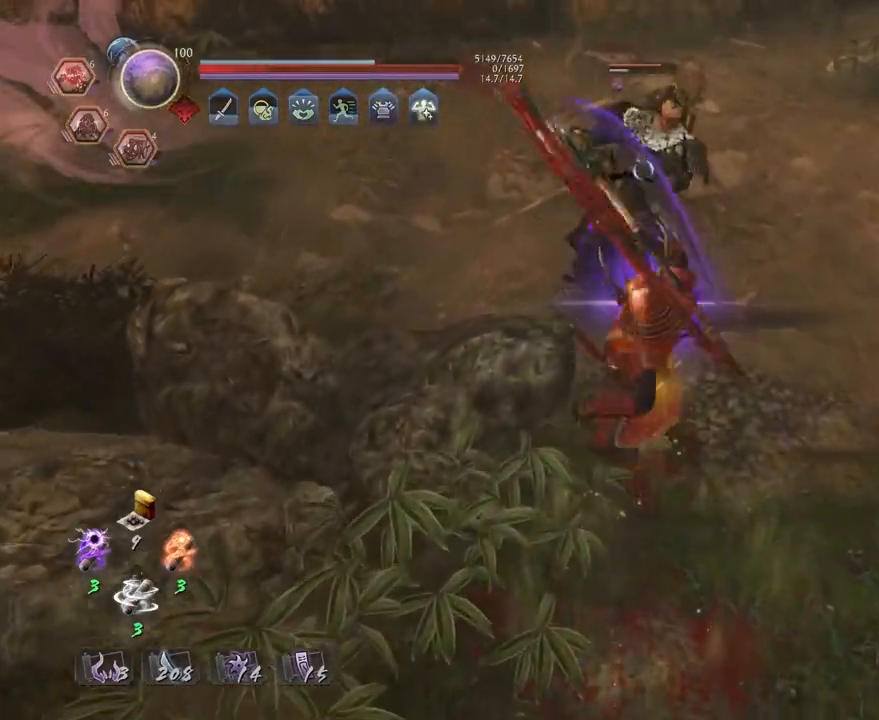
{"buttons": [], "left_stick": "down-right", "right_stick": "center", "events": [[17, "left_stick", "down-right"], [117, "CROSS", "down"], [200, "CROSS", "up"], [383, "L1", "up"]]}
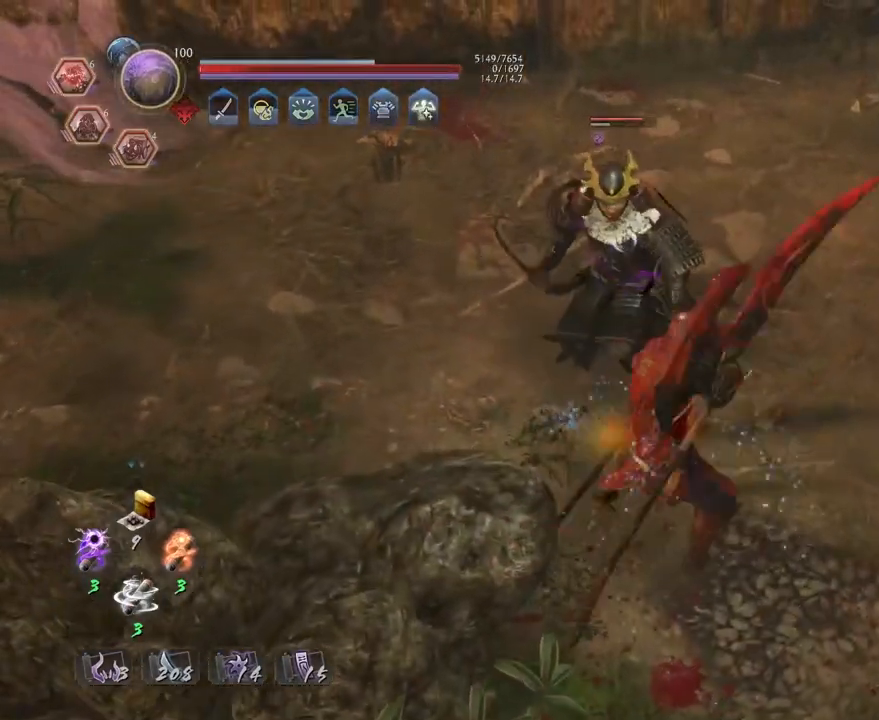
{"buttons": [], "left_stick": "down-right", "right_stick": "center", "events": [[317, "R1", "down"], [367, "TRIANGLE", "down"], [383, "TRIANGLE", "up"], [400, "SQUARE", "down"], [467, "R1", "up"], [500, "SQUARE", "up"]]}
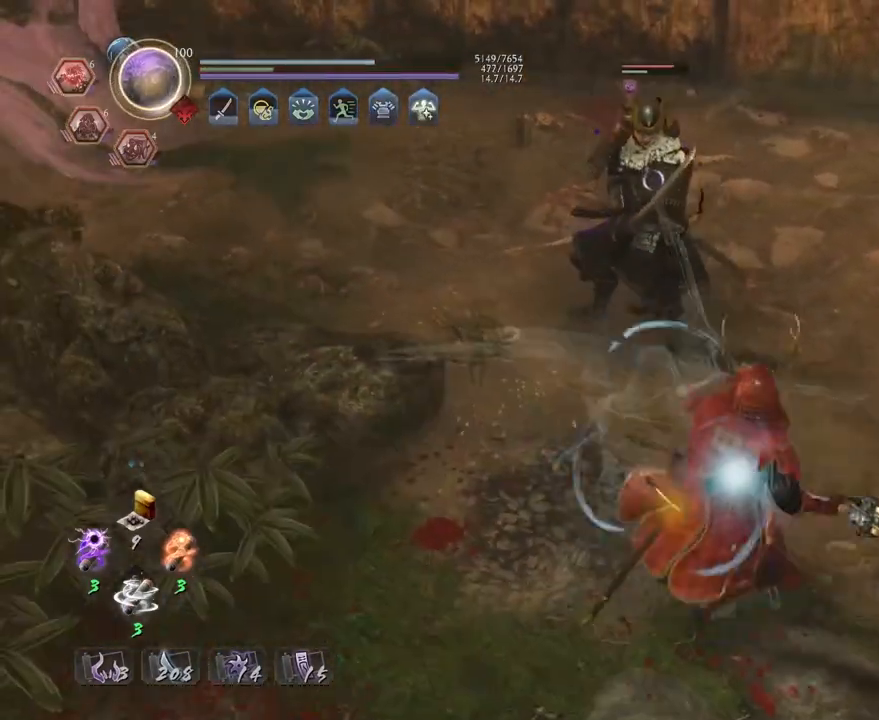
{"buttons": [], "left_stick": "down", "right_stick": "center", "events": [[50, "L1", "down"], [100, "CROSS", "down"], [200, "CROSS", "up"], [200, "L1", "up"], [383, "left_stick", "down"]]}
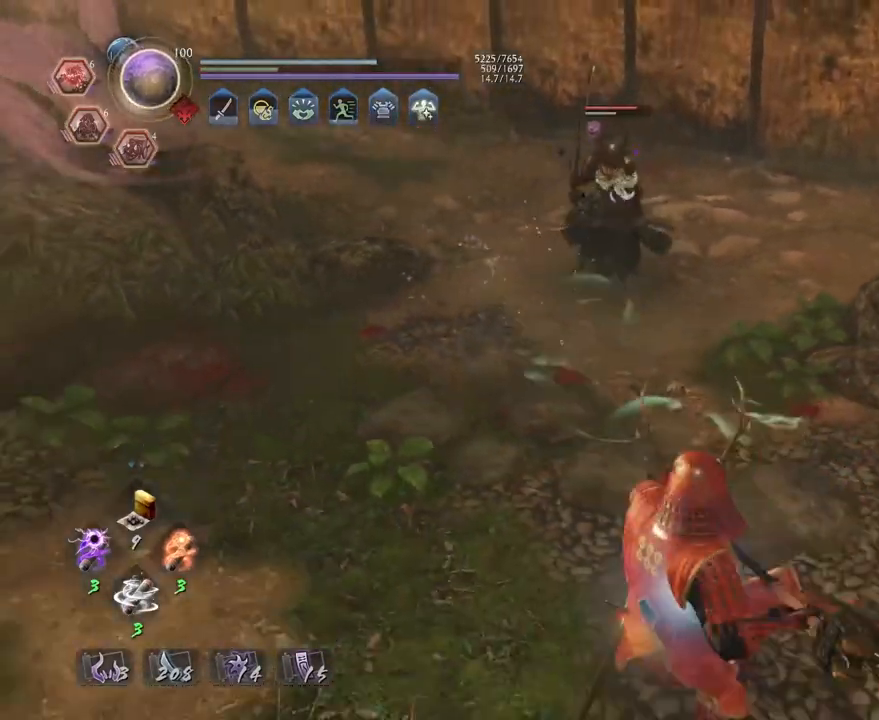
{"buttons": [], "left_stick": "center", "right_stick": "center", "events": [[67, "left_stick", "left"], [200, "left_stick", "up"], [350, "left_stick", "down-right"], [383, "SQUARE", "down"], [433, "SQUARE", "up"], [450, "left_stick", "center"]]}
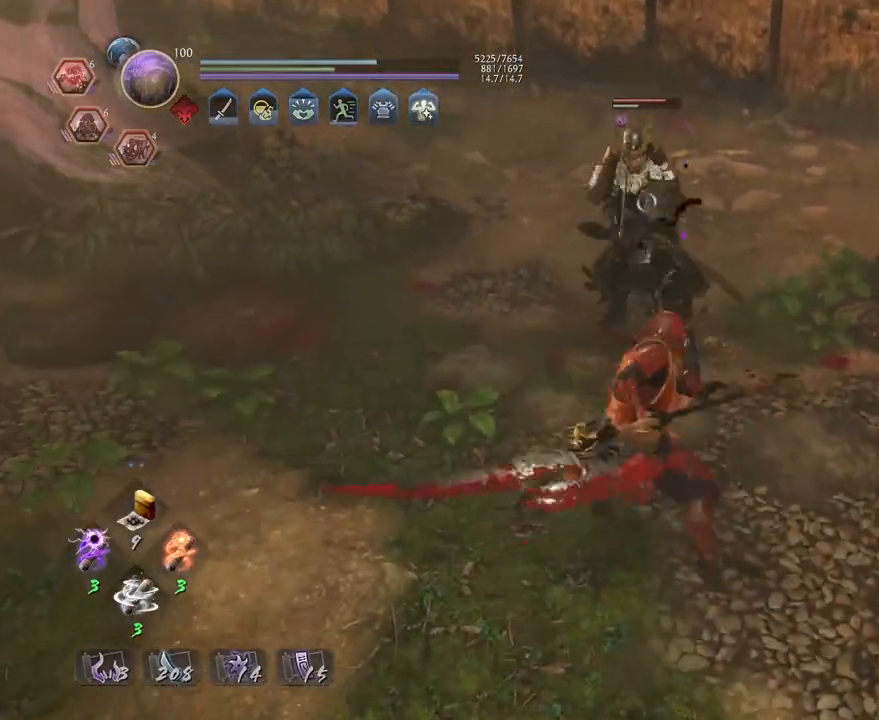
{"buttons": [], "left_stick": "center", "right_stick": "center", "events": [[300, "TRIANGLE", "down"], [350, "TRIANGLE", "up"]]}